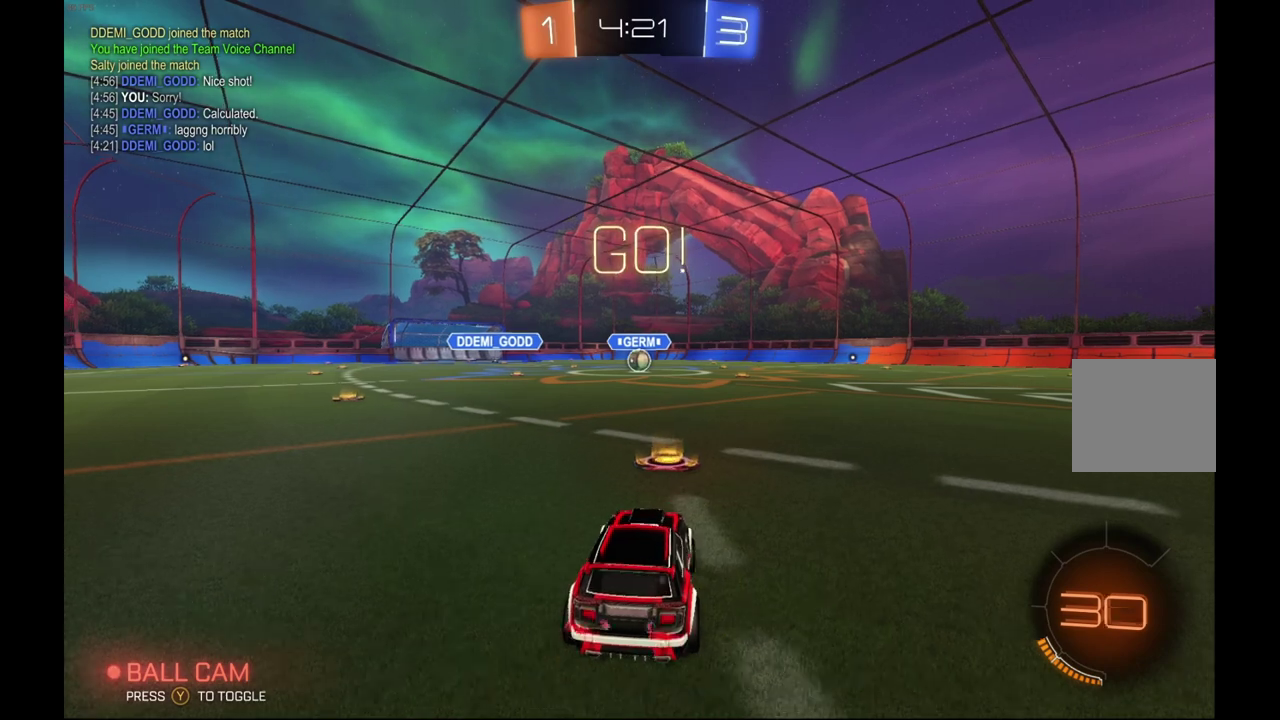
Gameplay with a controller (Xbox layout); each line is a JSON object with the inputs held at the frame after it. "events" lists button and stick changes between this image and that frame as [ms after this image, input, new state], when the widget could be followed in between. Not read: B L3 R3.
{"buttons": ["R2"], "left_stick": "center", "events": []}
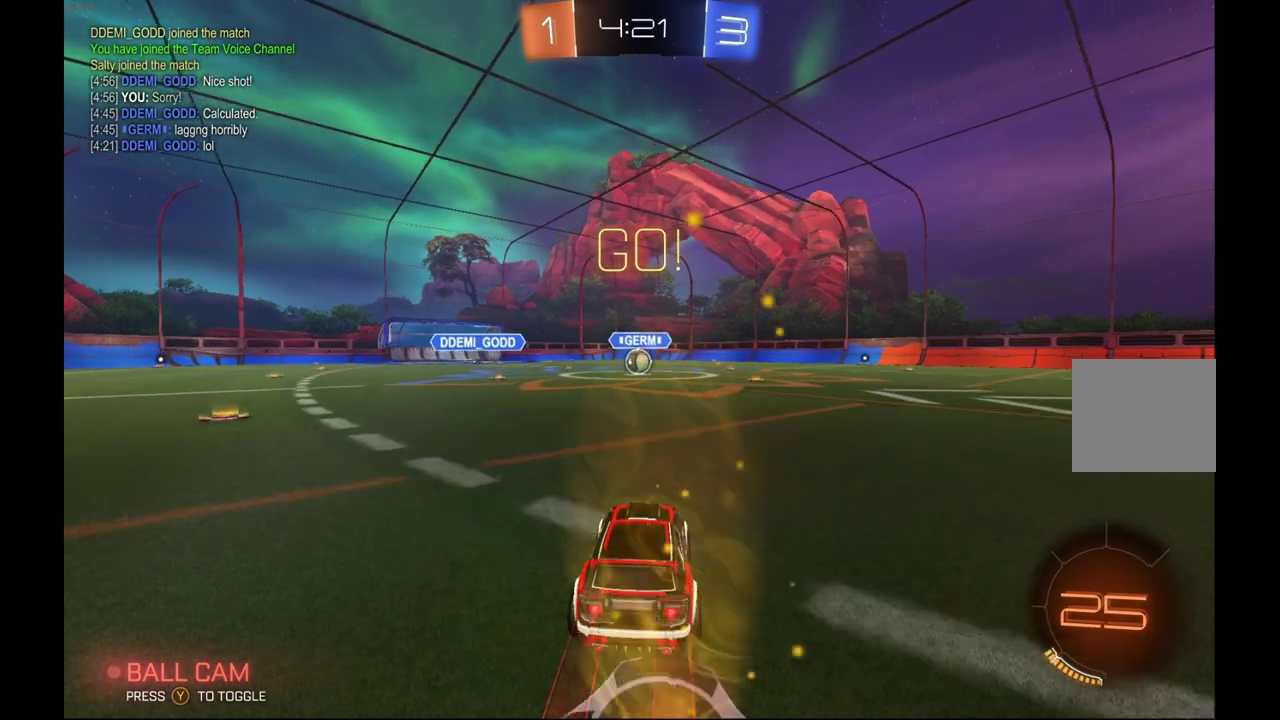
{"buttons": ["R2"], "left_stick": "center", "events": []}
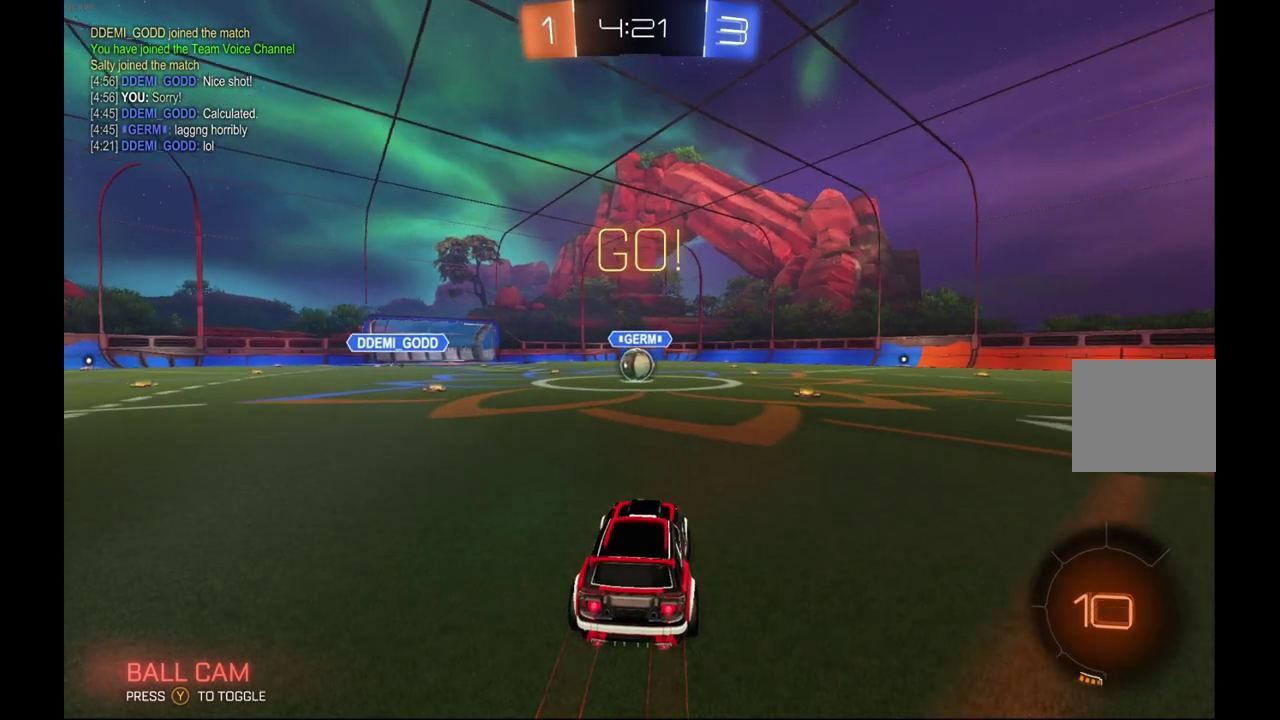
{"buttons": ["L1", "R2"], "left_stick": "left", "events": [[167, "left_stick", "right"], [200, "A", "down"], [200, "L1", "down"], [233, "left_stick", "up-right"], [300, "A", "up"], [333, "left_stick", "up"], [400, "A", "down"], [400, "left_stick", "left"], [500, "A", "up"]]}
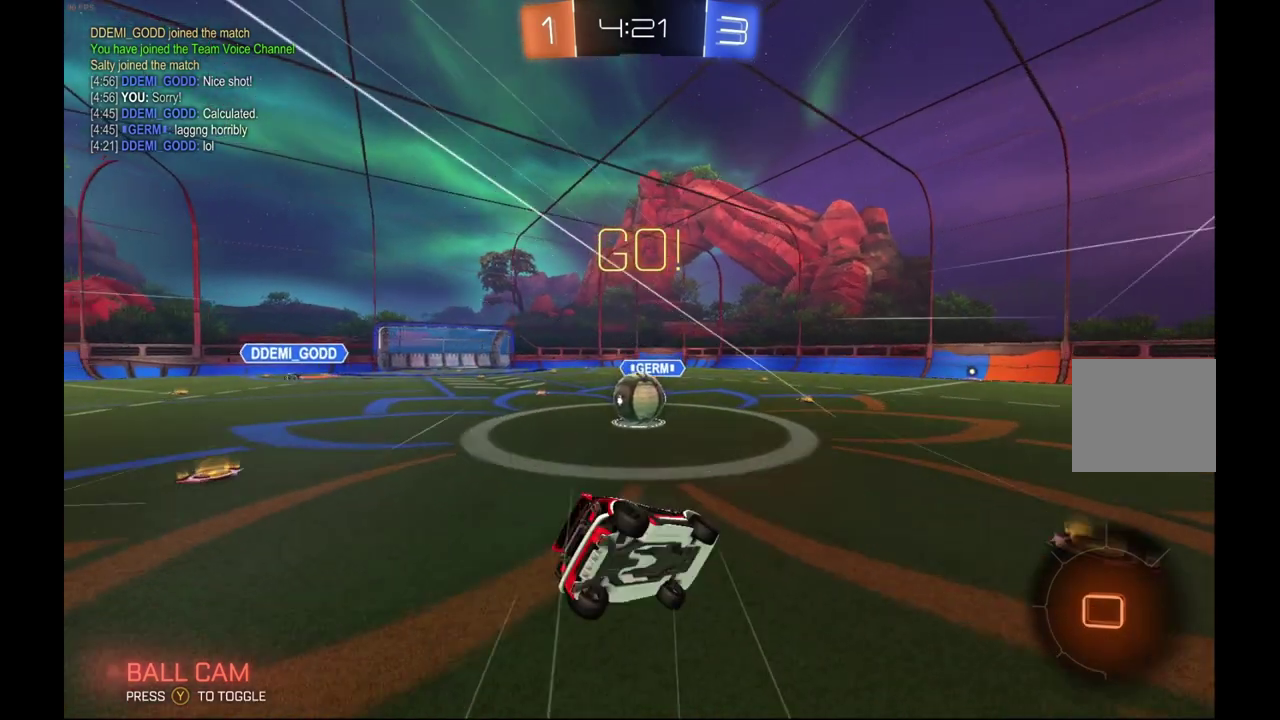
{"buttons": ["L1", "R2"], "left_stick": "left", "events": [[100, "left_stick", "down-left"], [233, "left_stick", "left"]]}
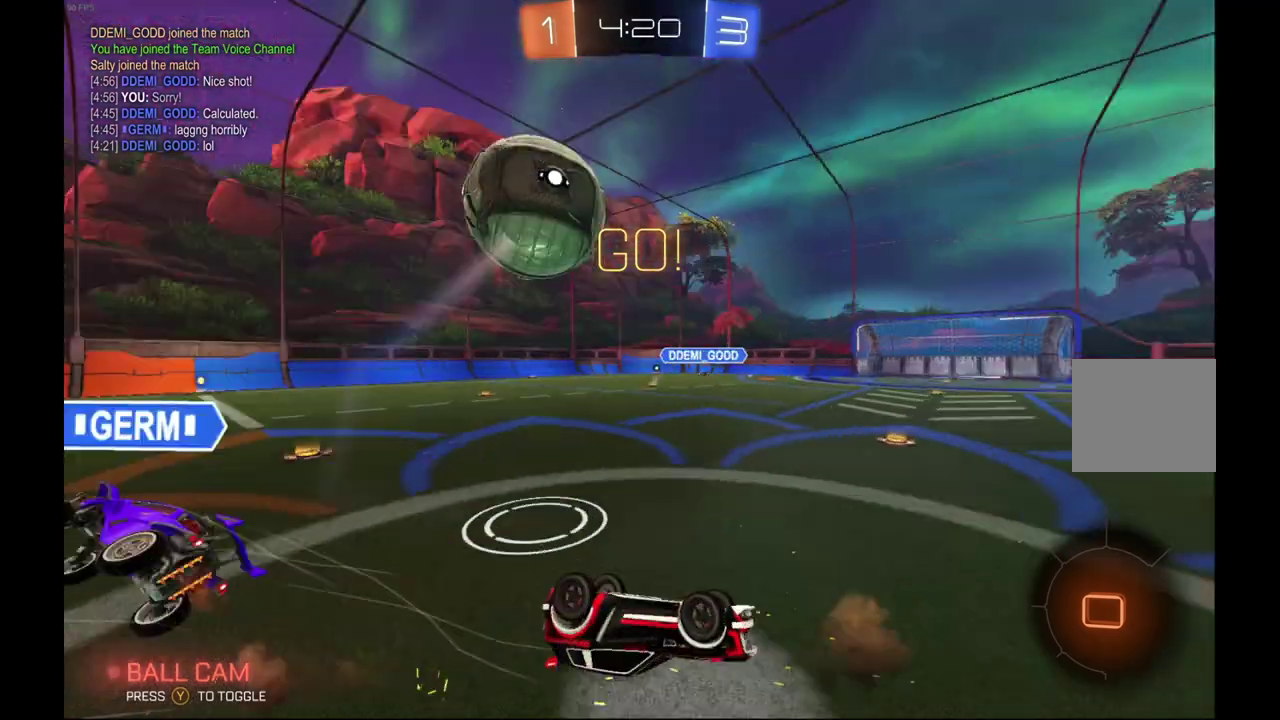
{"buttons": ["Y", "R2"], "left_stick": "right", "events": [[100, "L1", "up"], [100, "left_stick", "center"], [433, "Y", "down"], [500, "left_stick", "right"]]}
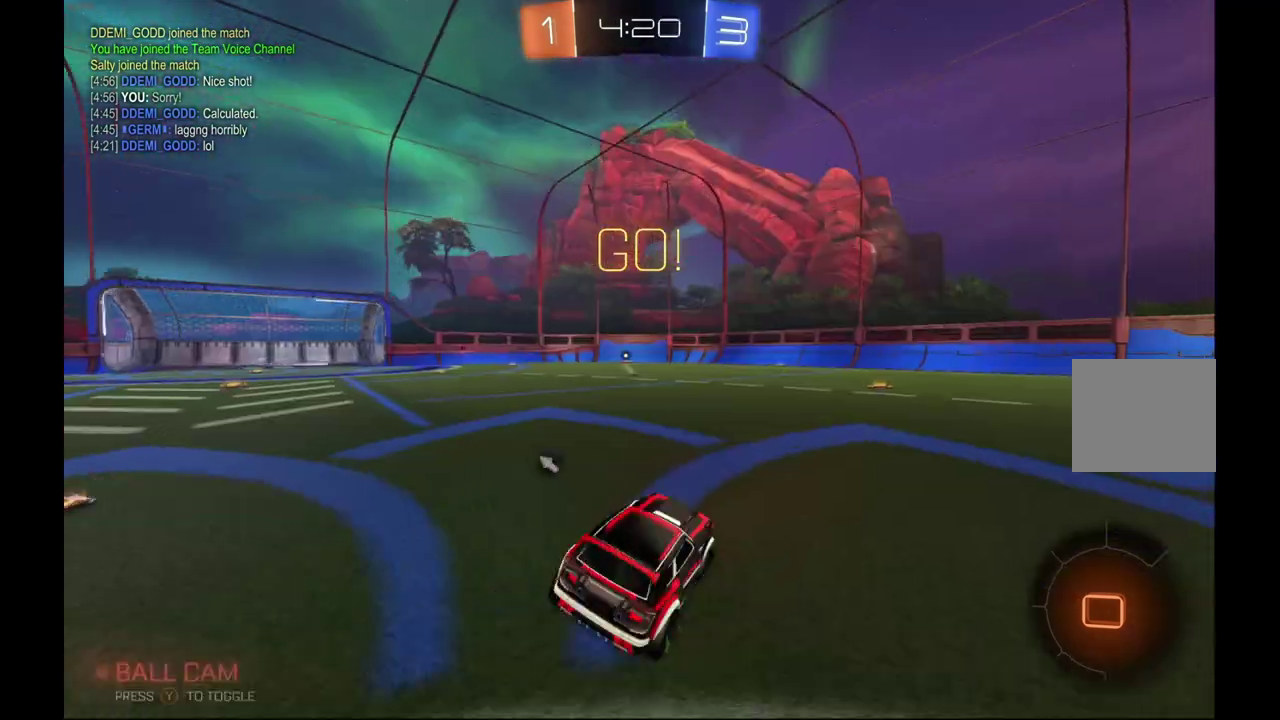
{"buttons": ["R2"], "left_stick": "right", "events": [[100, "Y", "up"], [100, "left_stick", "center"], [300, "left_stick", "right"]]}
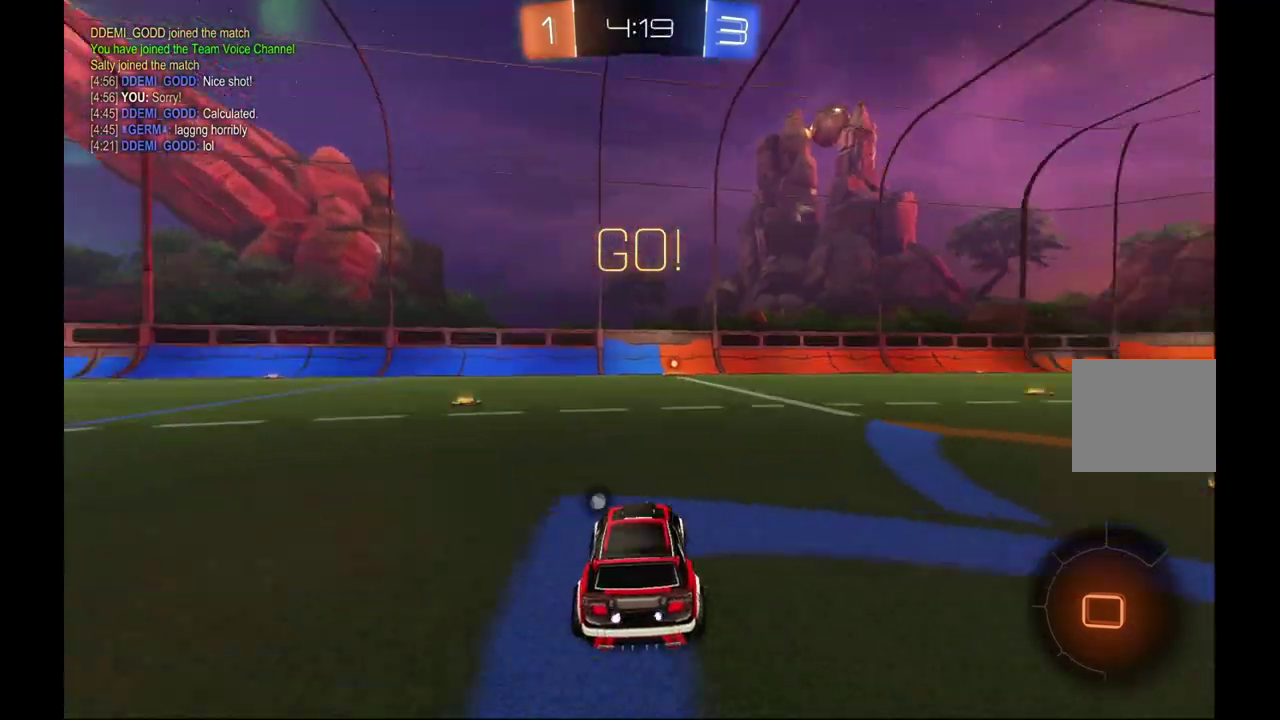
{"buttons": ["L1", "R2"], "left_stick": "up", "events": [[33, "left_stick", "center"], [133, "A", "down"], [133, "L1", "down"], [133, "left_stick", "up-right"], [233, "A", "up"], [233, "left_stick", "up"], [300, "A", "down"], [433, "A", "up"]]}
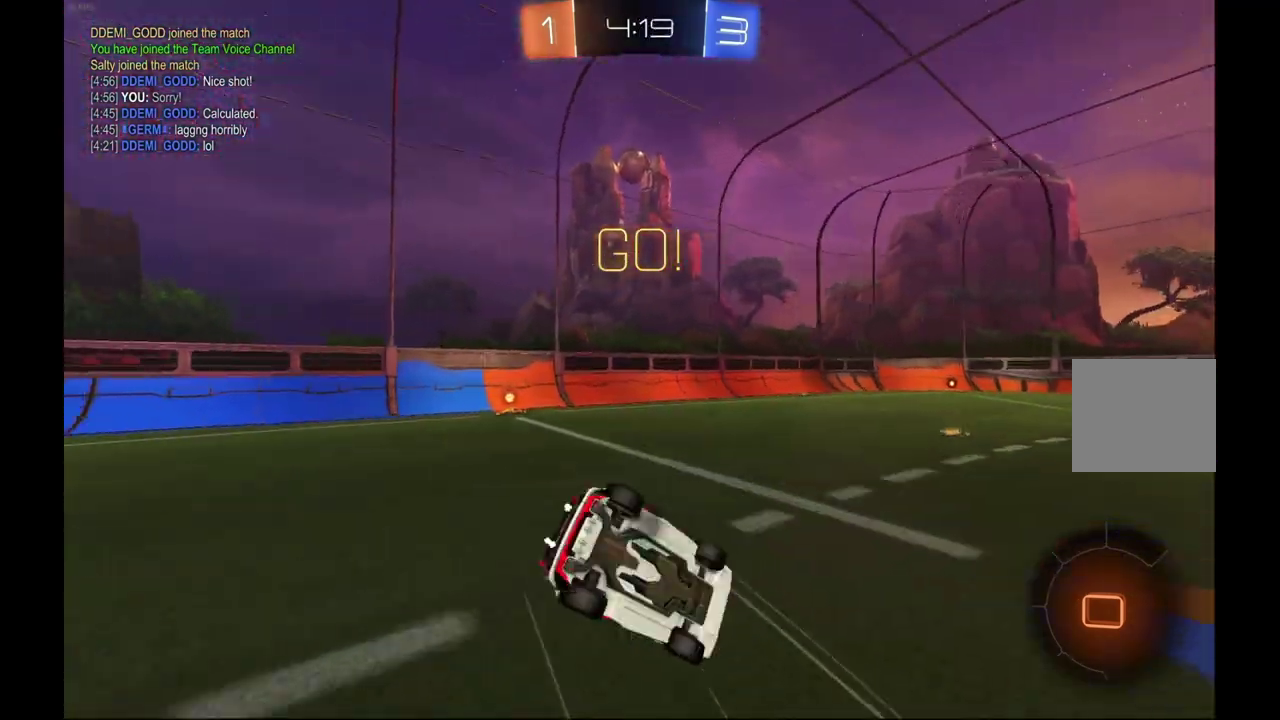
{"buttons": ["R2"], "left_stick": "center", "events": [[200, "L1", "up"], [300, "left_stick", "center"]]}
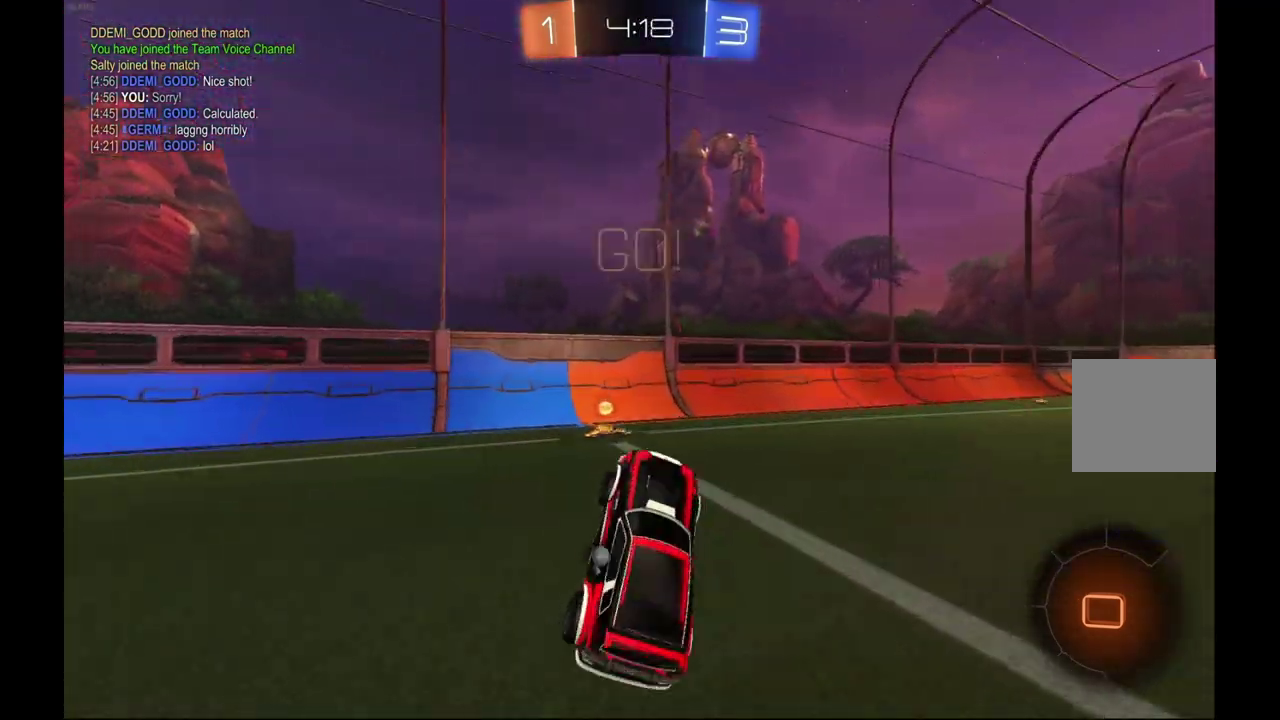
{"buttons": ["R2"], "left_stick": "right", "events": [[133, "Y", "down"], [267, "Y", "up"], [300, "left_stick", "right"]]}
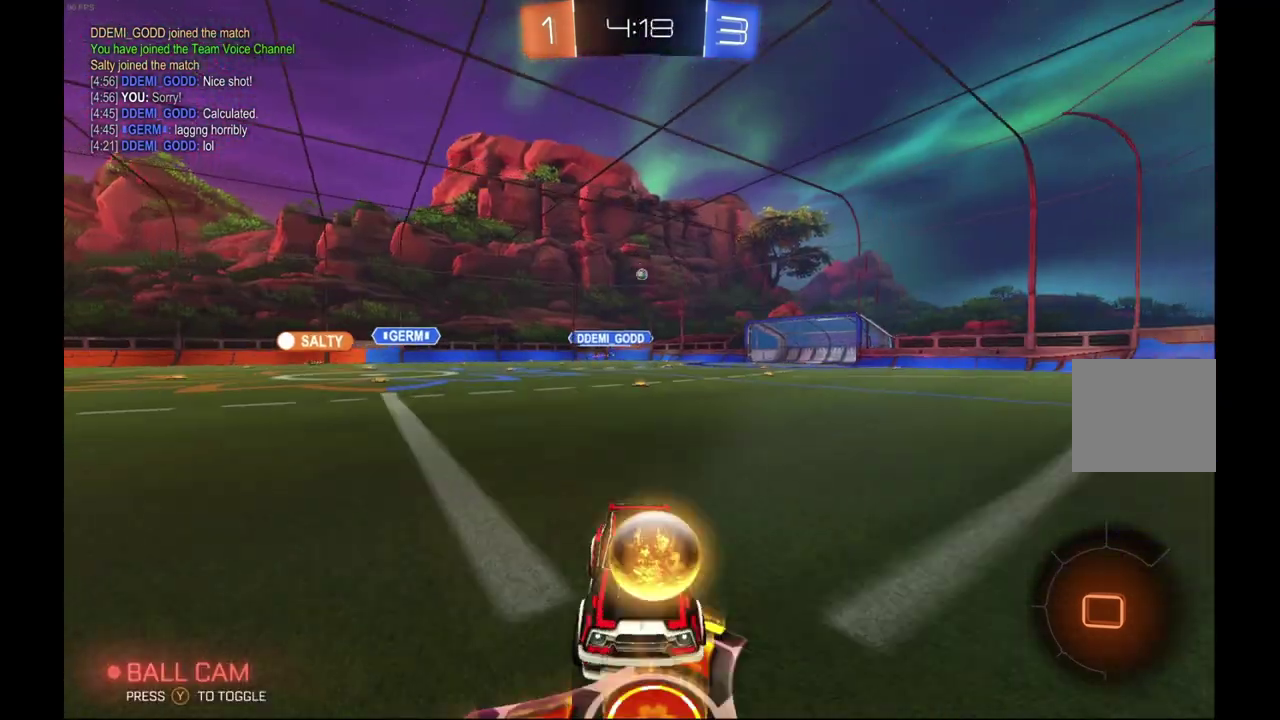
{"buttons": ["R2"], "left_stick": "right", "events": []}
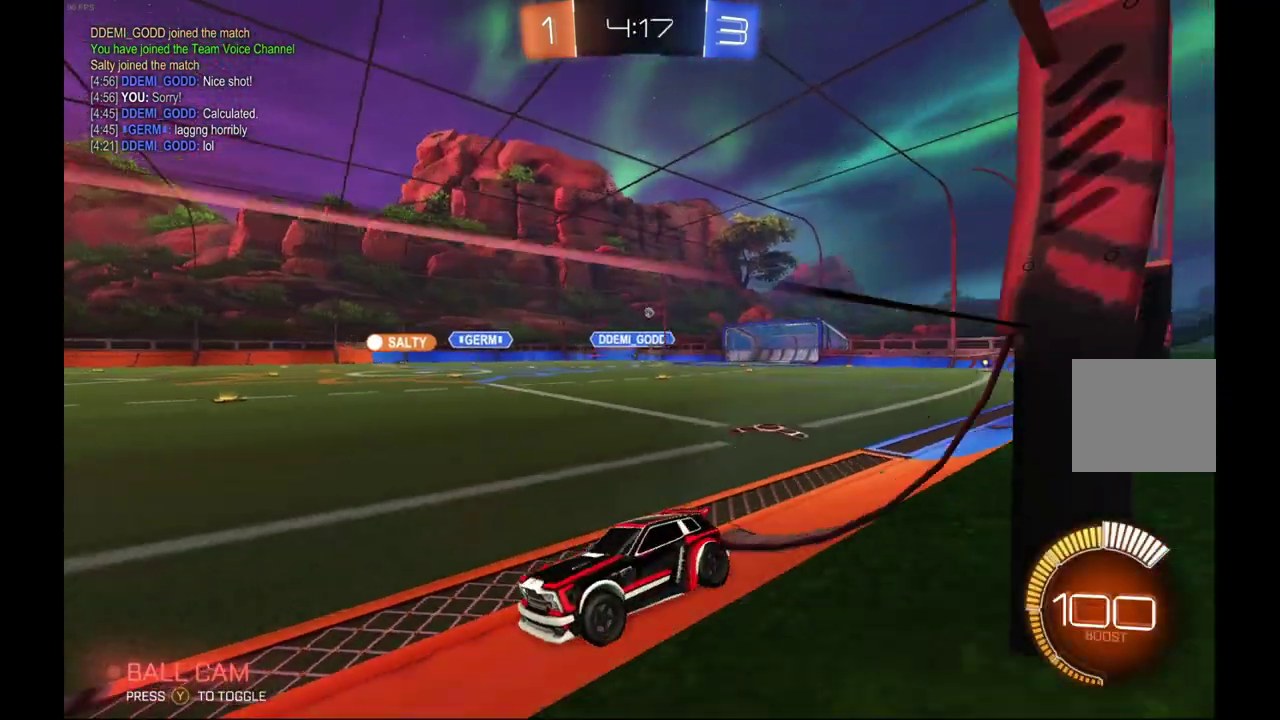
{"buttons": ["R2"], "left_stick": "right", "events": []}
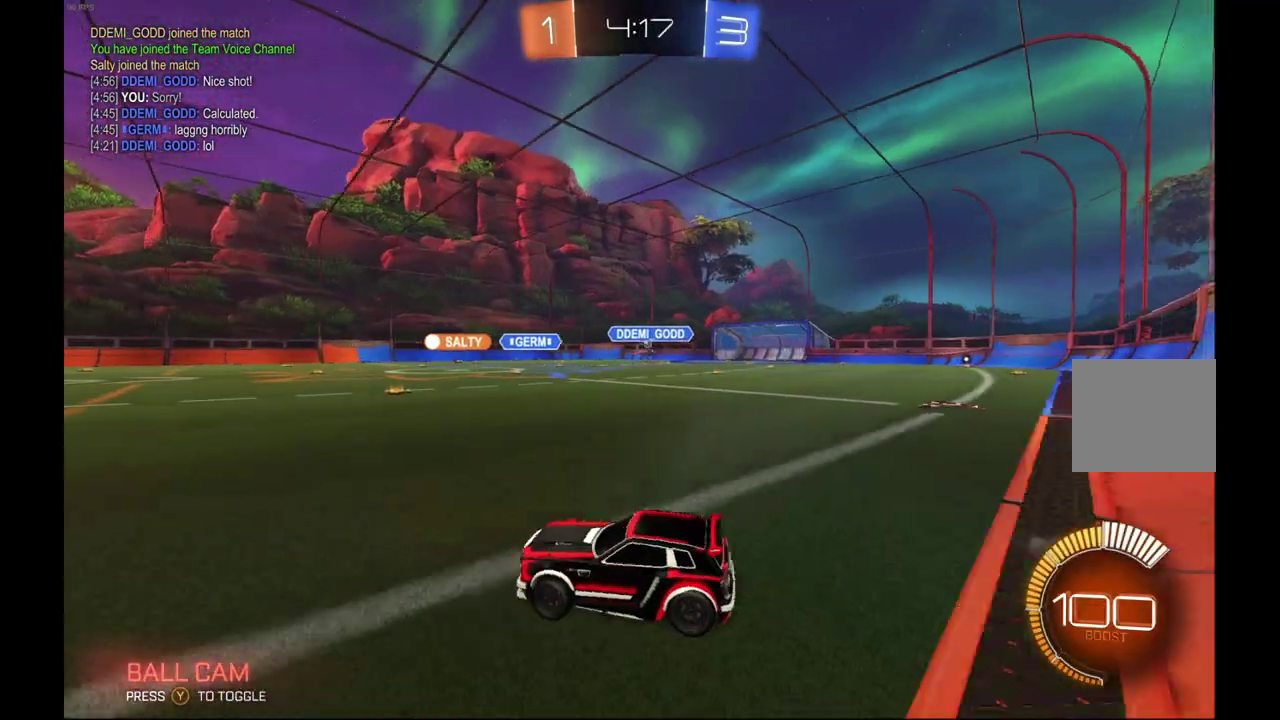
{"buttons": ["R2"], "left_stick": "right", "events": []}
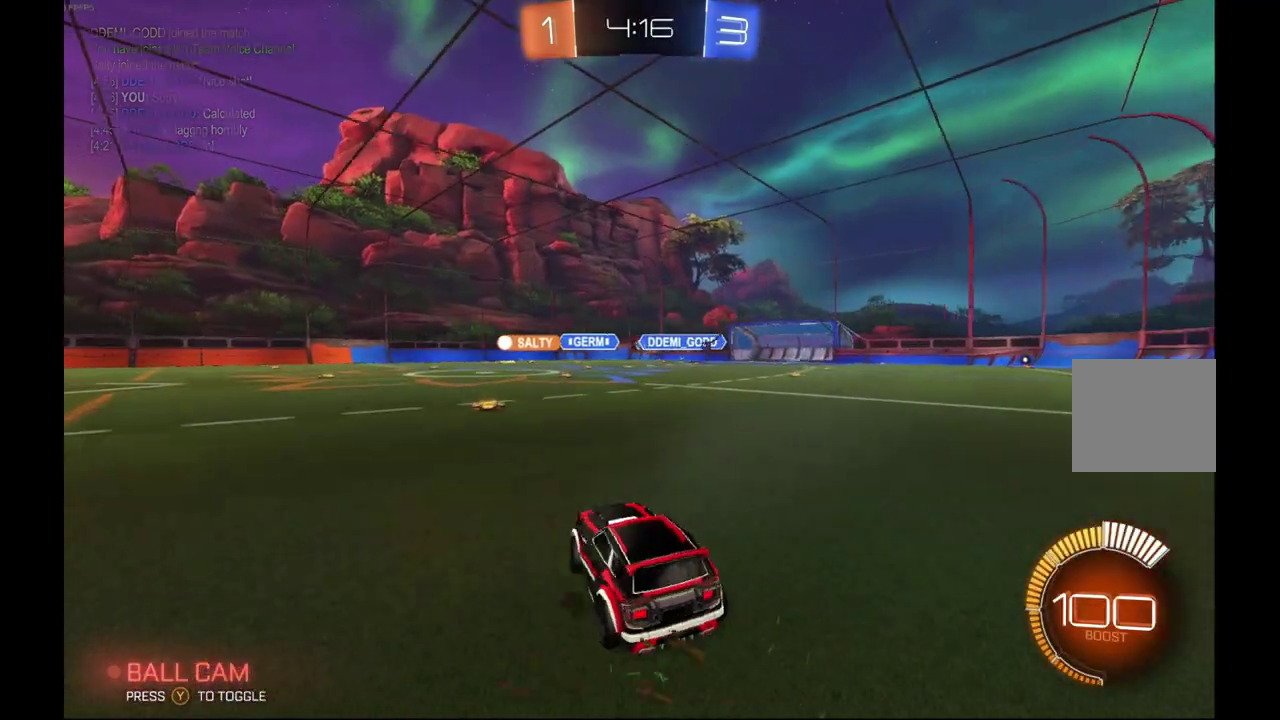
{"buttons": ["R2"], "left_stick": "center", "events": [[33, "left_stick", "center"]]}
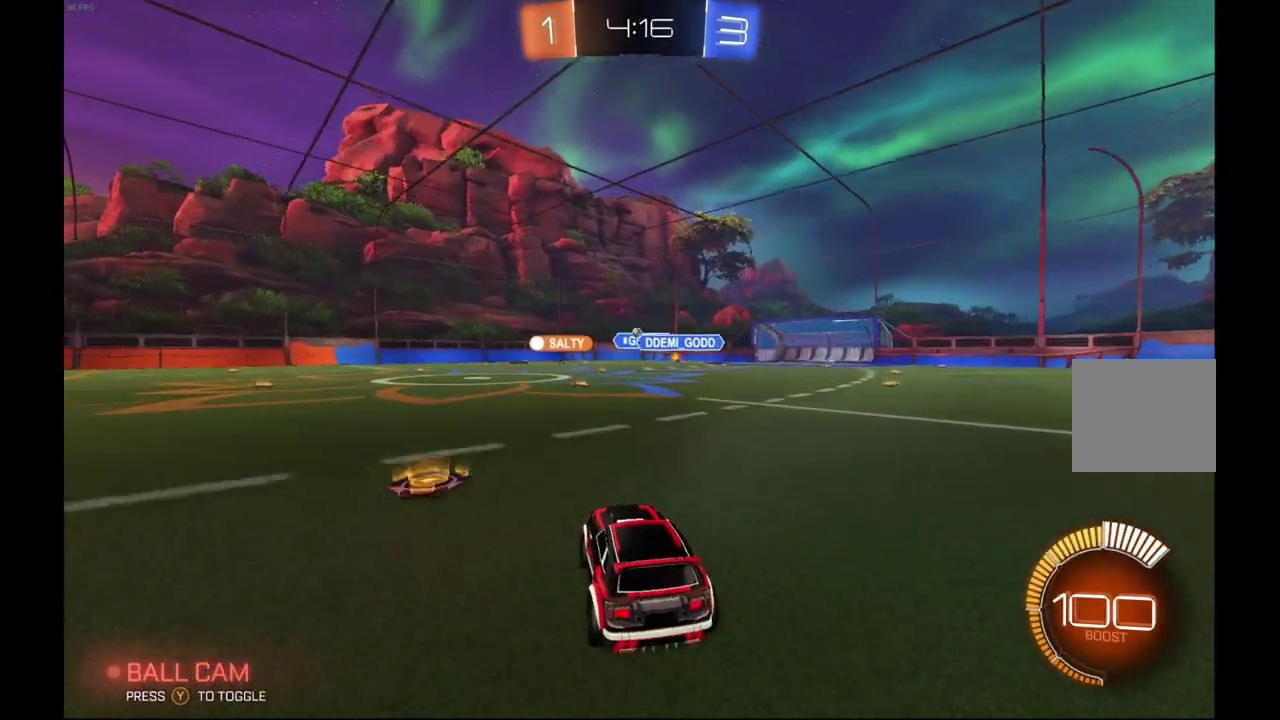
{"buttons": ["R2"], "left_stick": "center", "events": []}
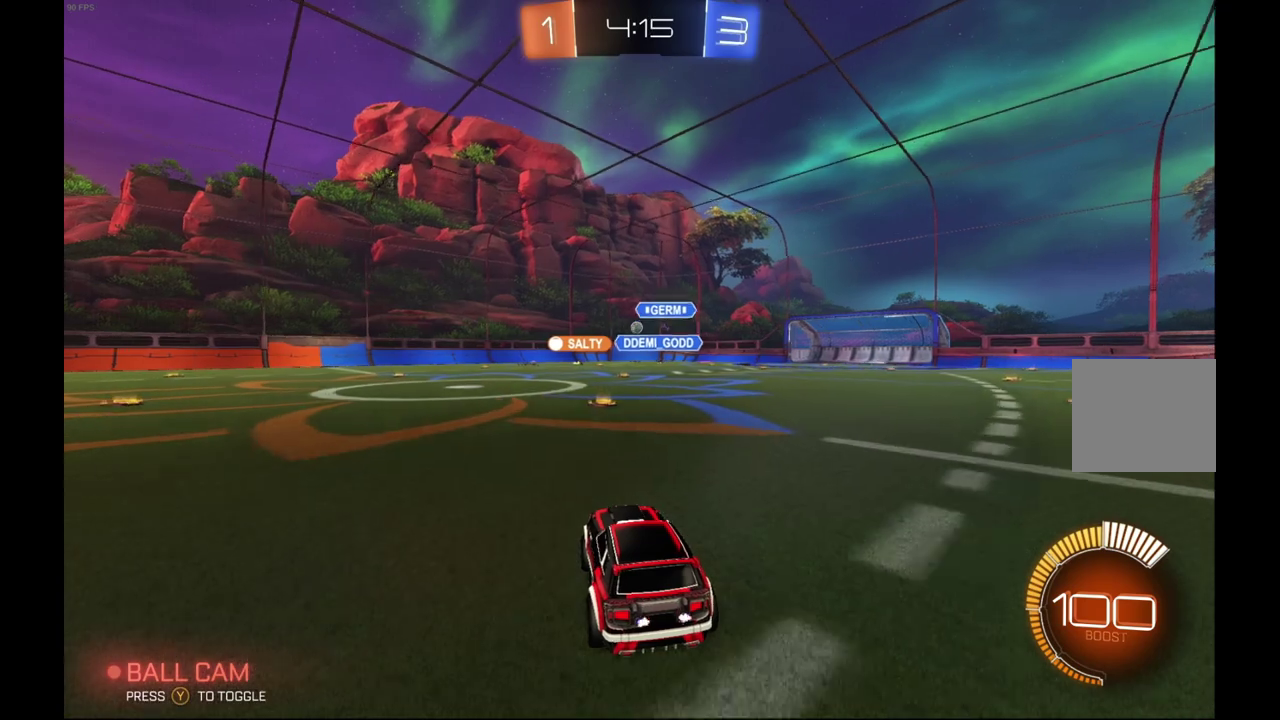
{"buttons": ["R2"], "left_stick": "left", "events": [[433, "left_stick", "left"]]}
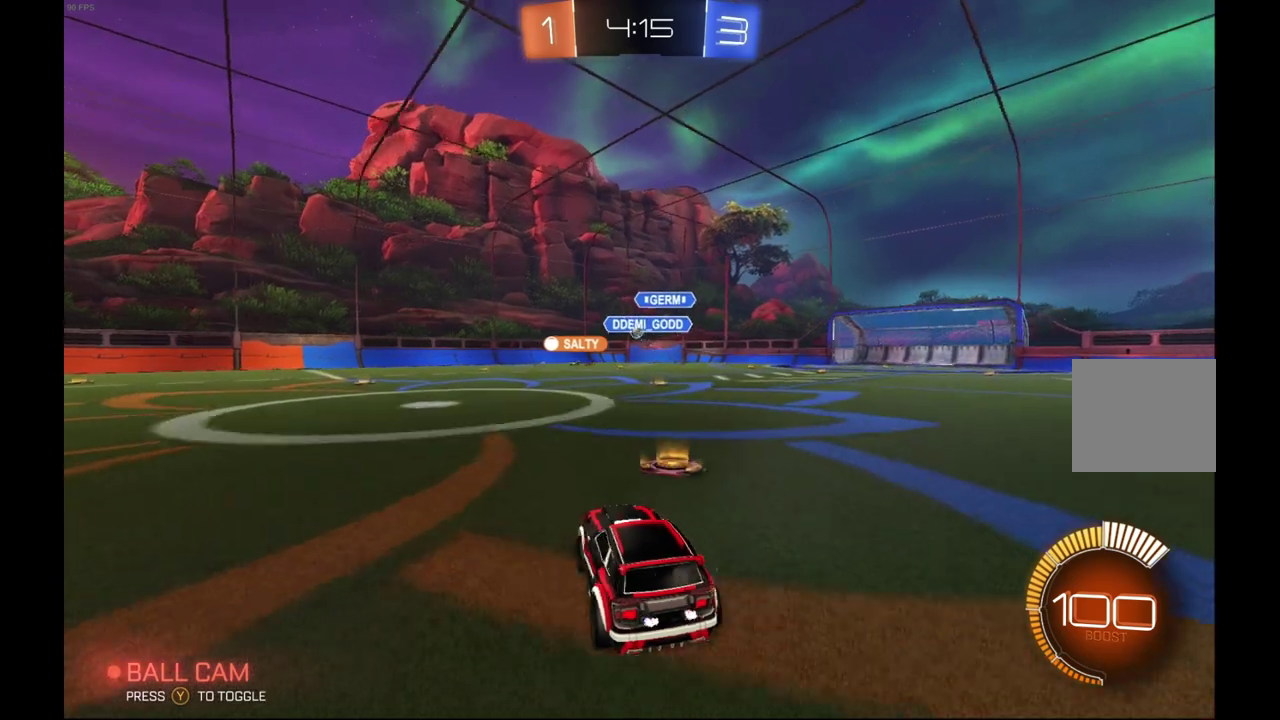
{"buttons": ["R2"], "left_stick": "center", "events": [[200, "left_stick", "center"]]}
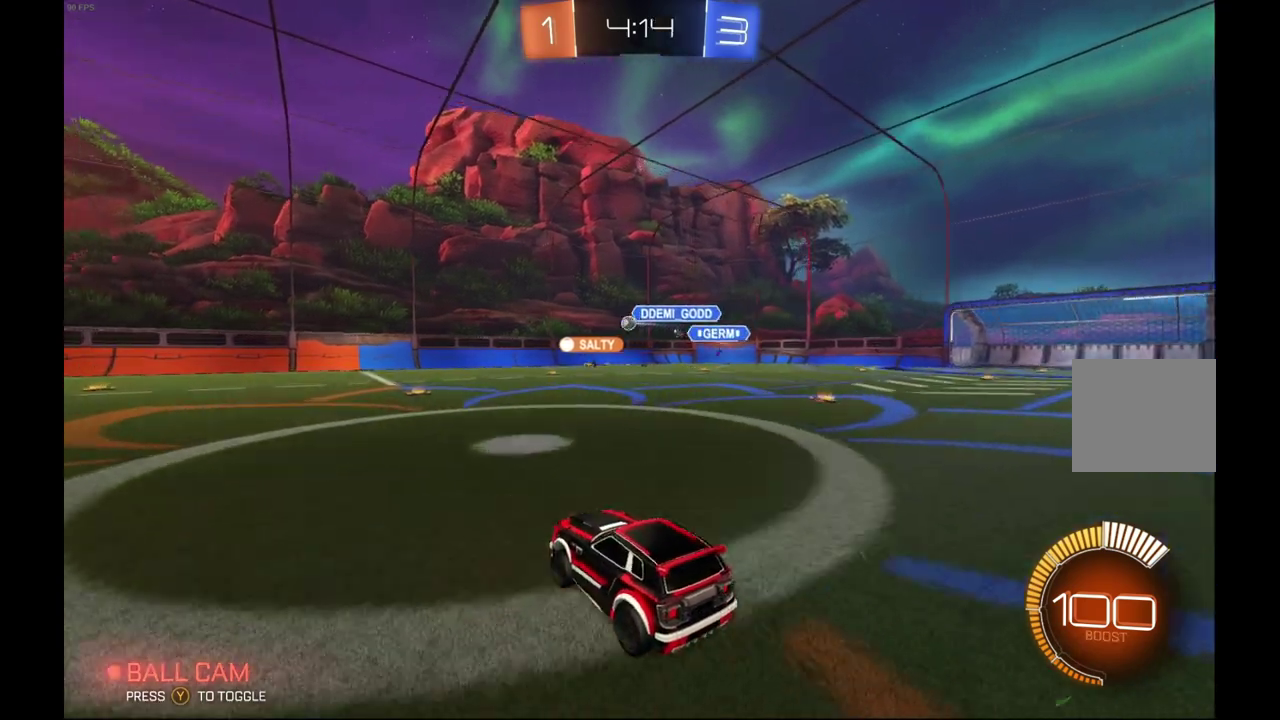
{"buttons": ["R2"], "left_stick": "center", "events": []}
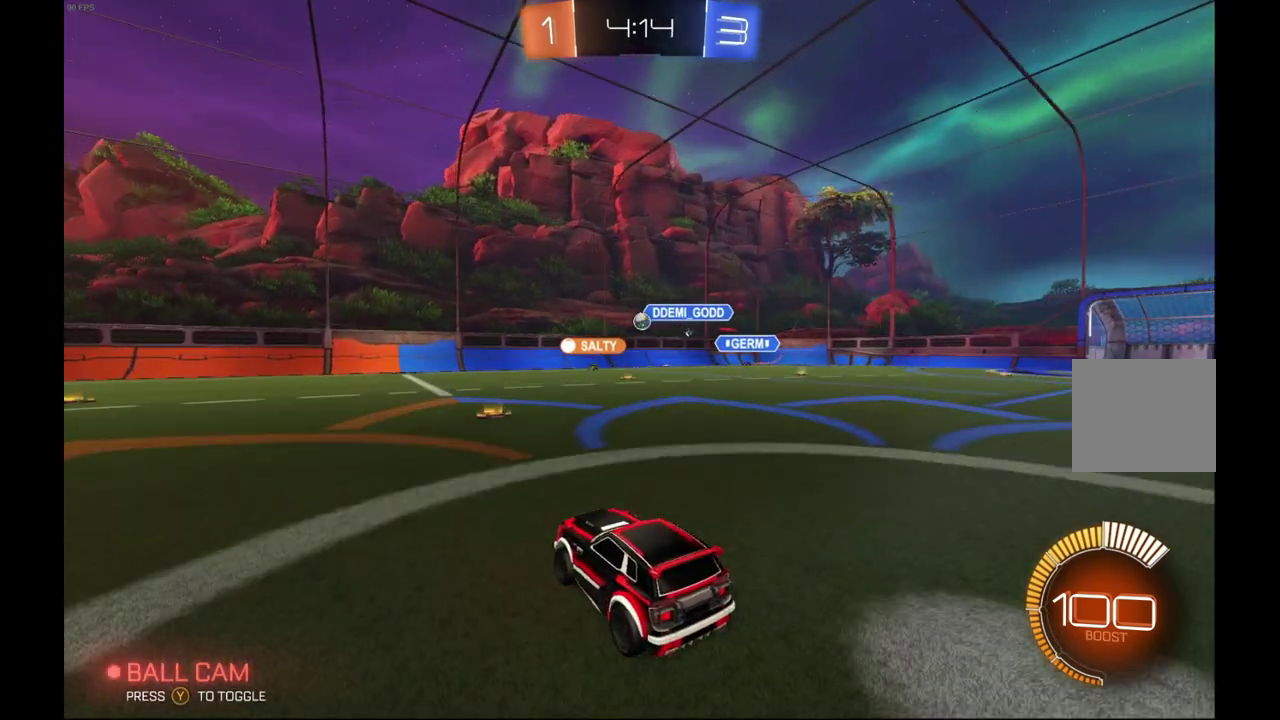
{"buttons": ["R2"], "left_stick": "left", "events": [[267, "left_stick", "left"]]}
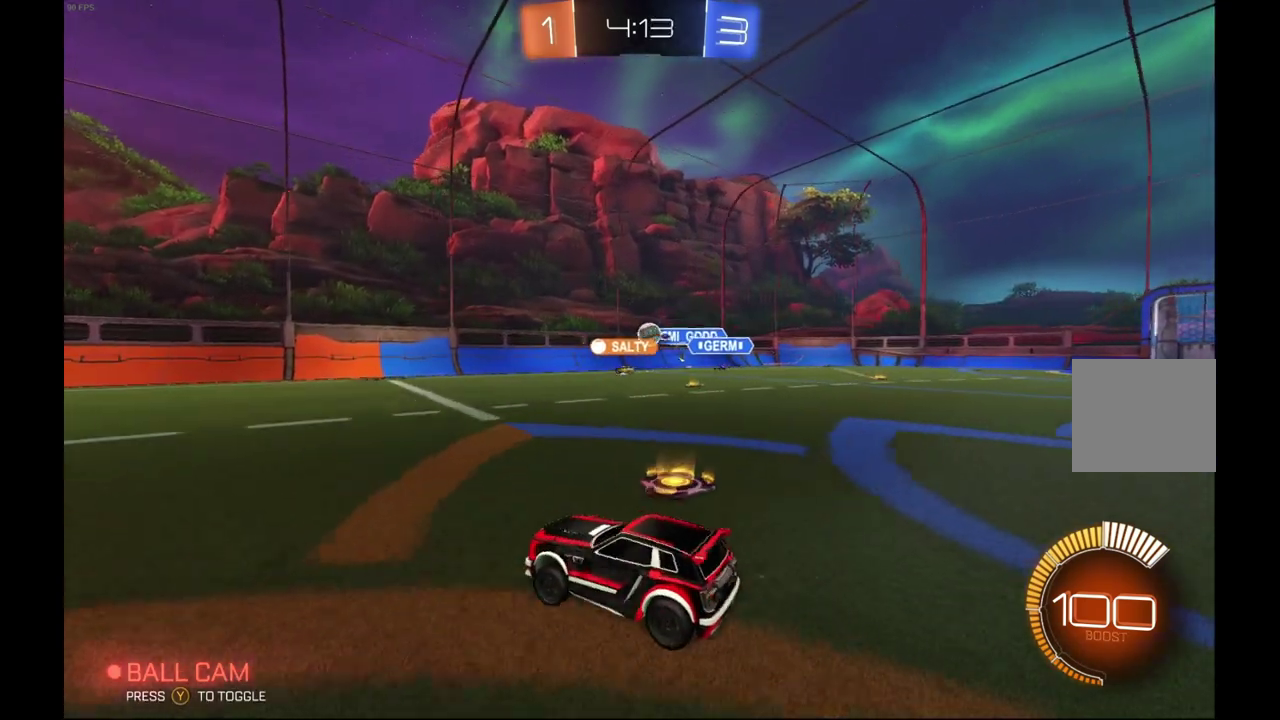
{"buttons": ["R2"], "left_stick": "left", "events": []}
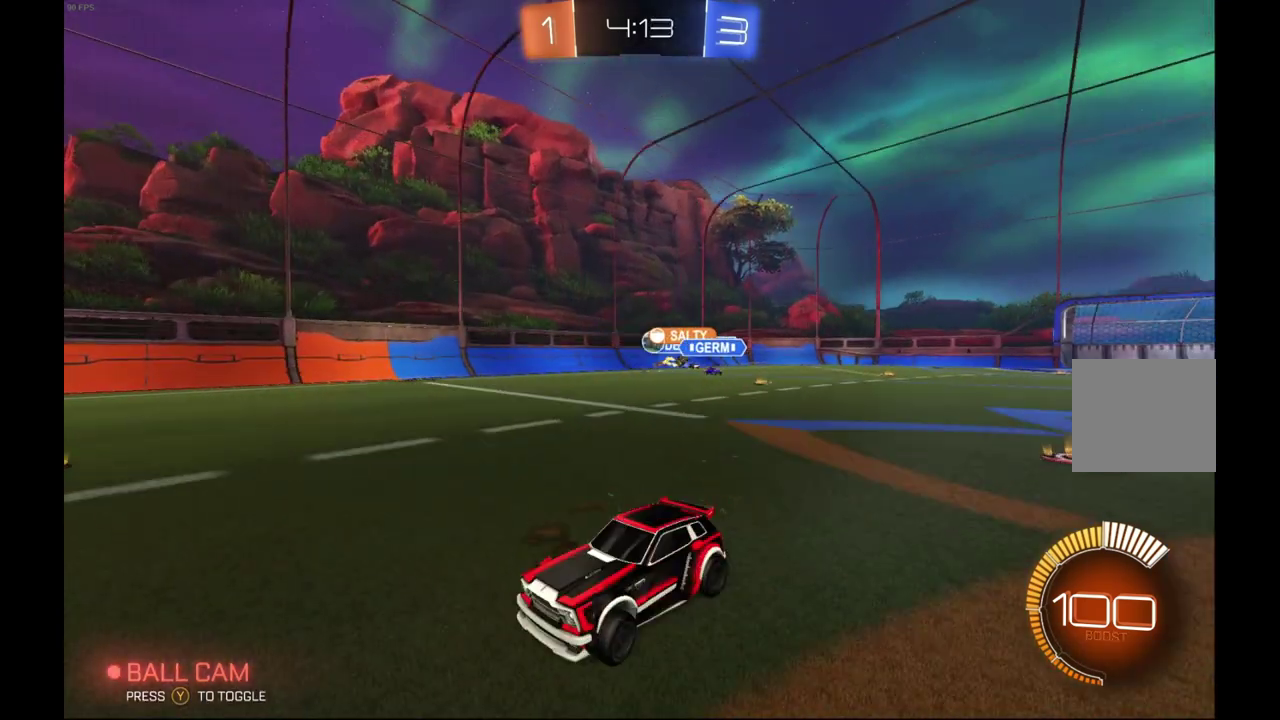
{"buttons": ["R2"], "left_stick": "right", "events": [[33, "left_stick", "center"], [100, "left_stick", "right"]]}
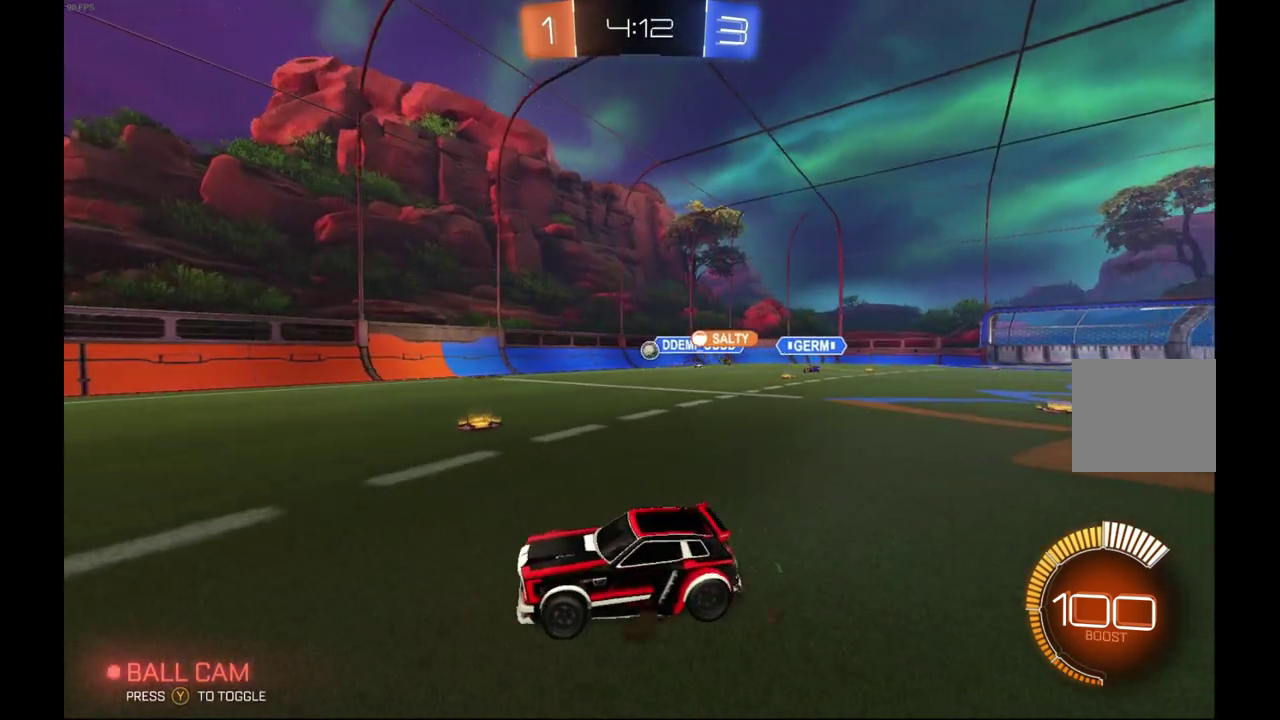
{"buttons": ["R2"], "left_stick": "right", "events": []}
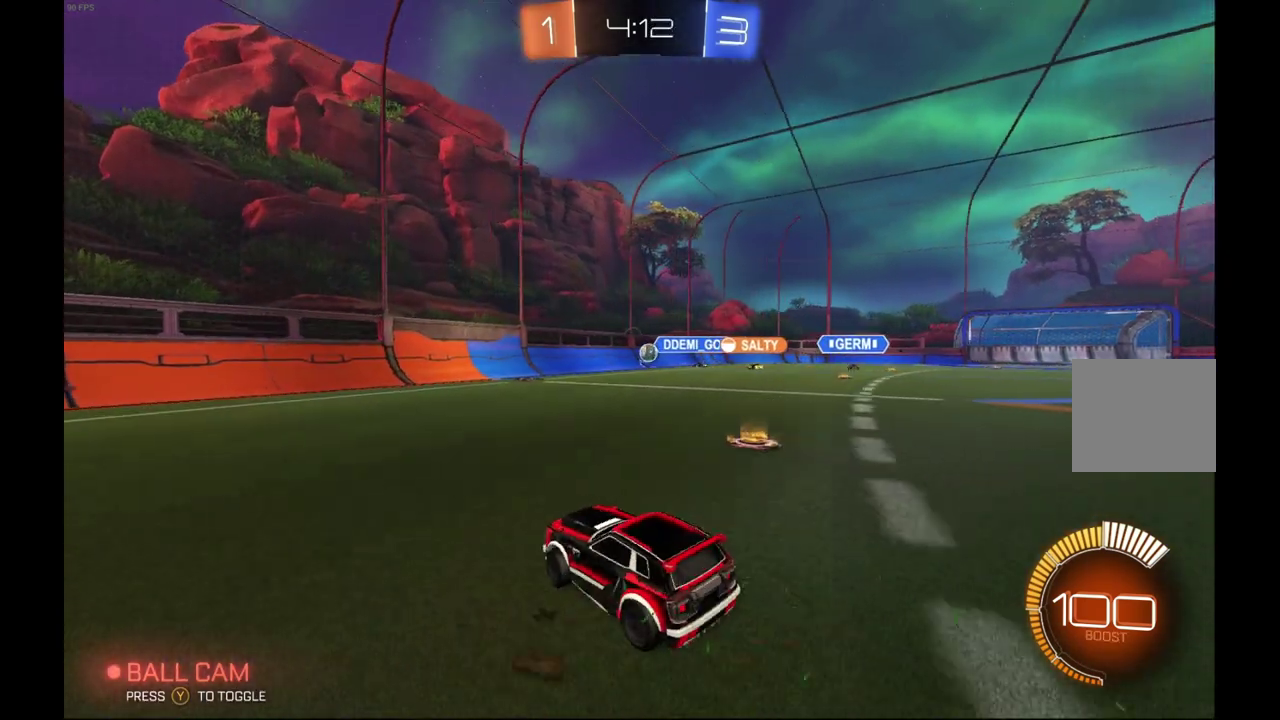
{"buttons": ["R2"], "left_stick": "left", "events": [[200, "left_stick", "center"], [400, "left_stick", "left"]]}
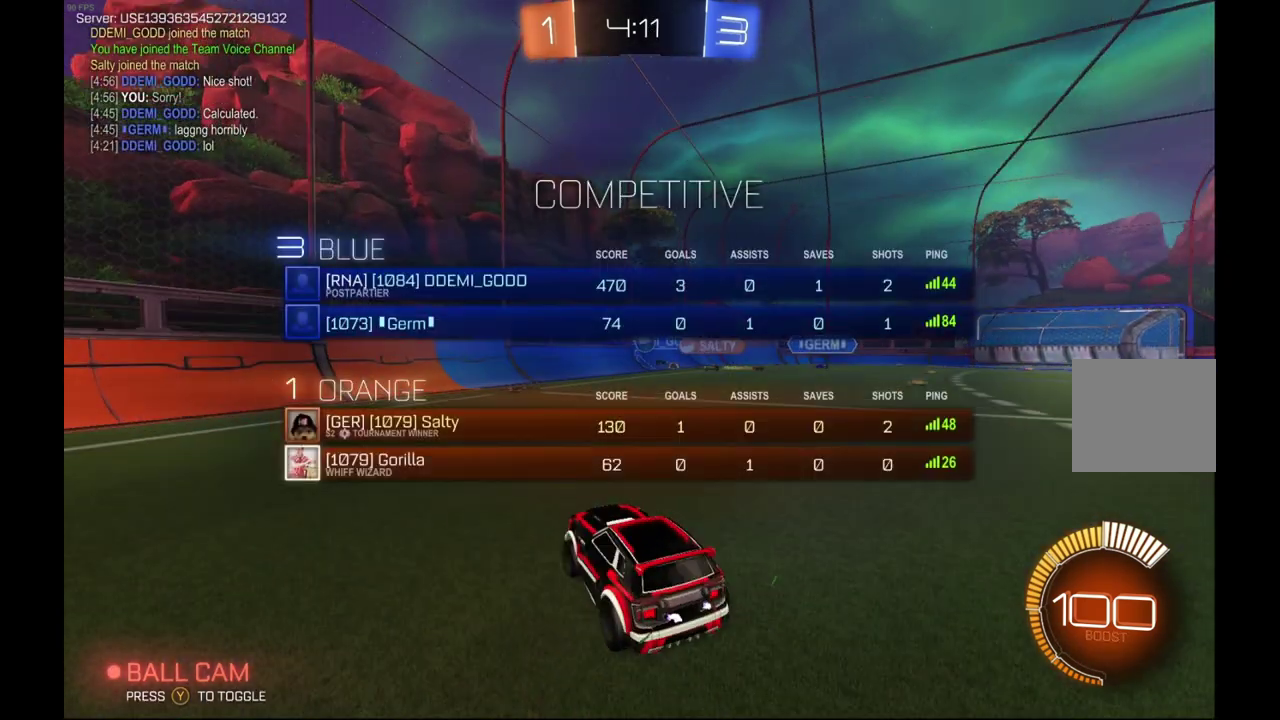
{"buttons": ["R2"], "left_stick": "left", "events": []}